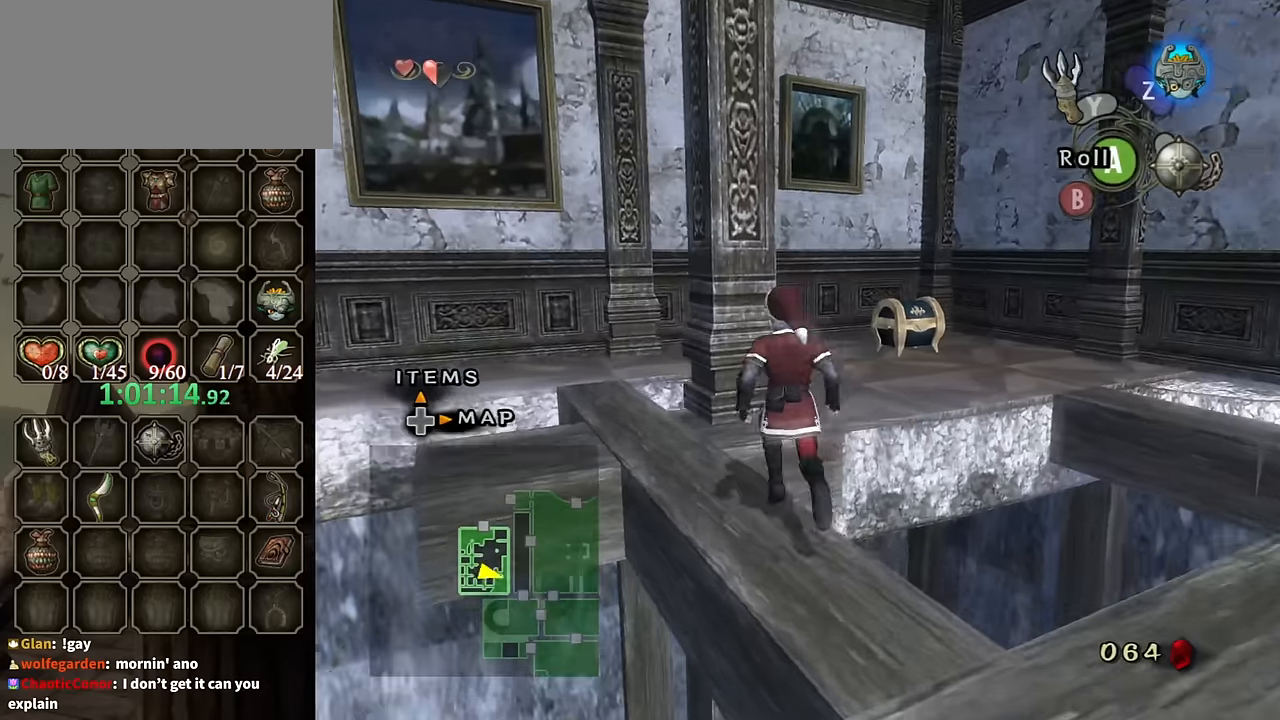
Gameplay with a controller (Nintendo layout); each line is a JSON object with the inputs held at the frame after it. "events" lists button and stick changes between this image and that frame as [ms after this image, input, new state], when the widget could be followed in between. Not read: L3 R3.
{"buttons": [], "left_stick": "up", "right_stick": "center", "events": [[100, "A", "down"], [166, "A", "up"]]}
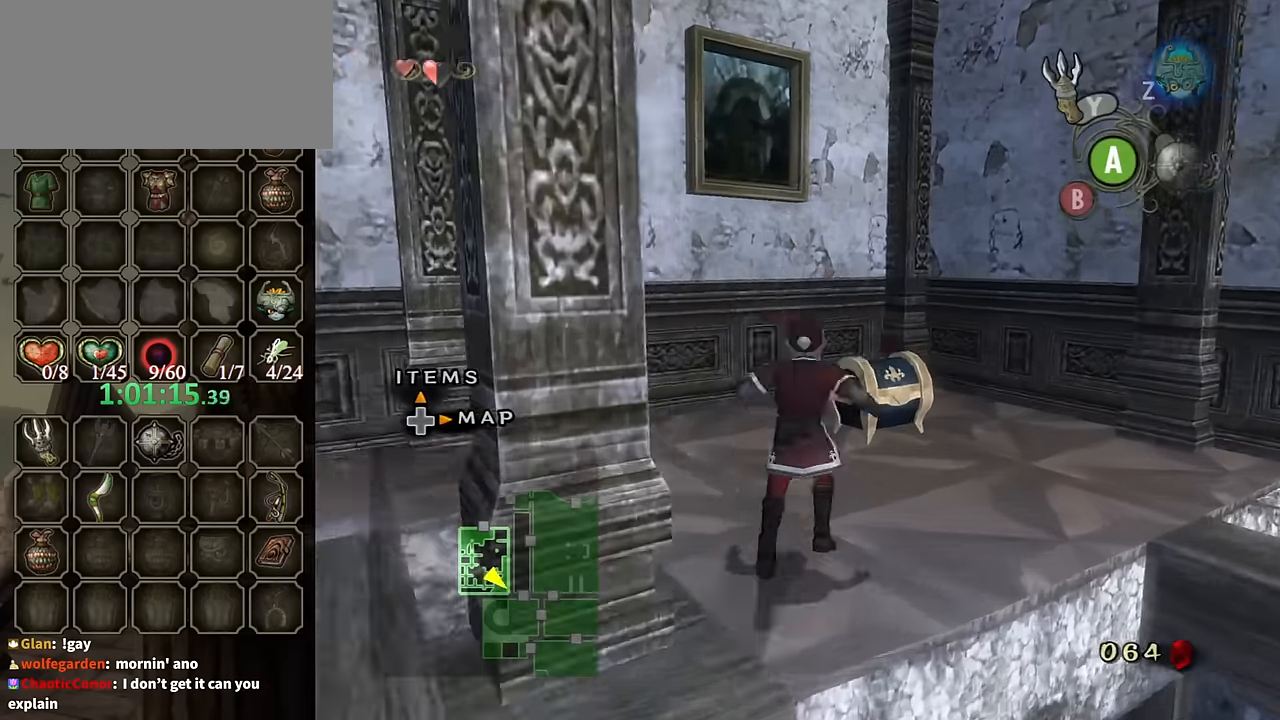
{"buttons": [], "left_stick": "up-right", "right_stick": "center", "events": [[33, "left_stick", "up-right"]]}
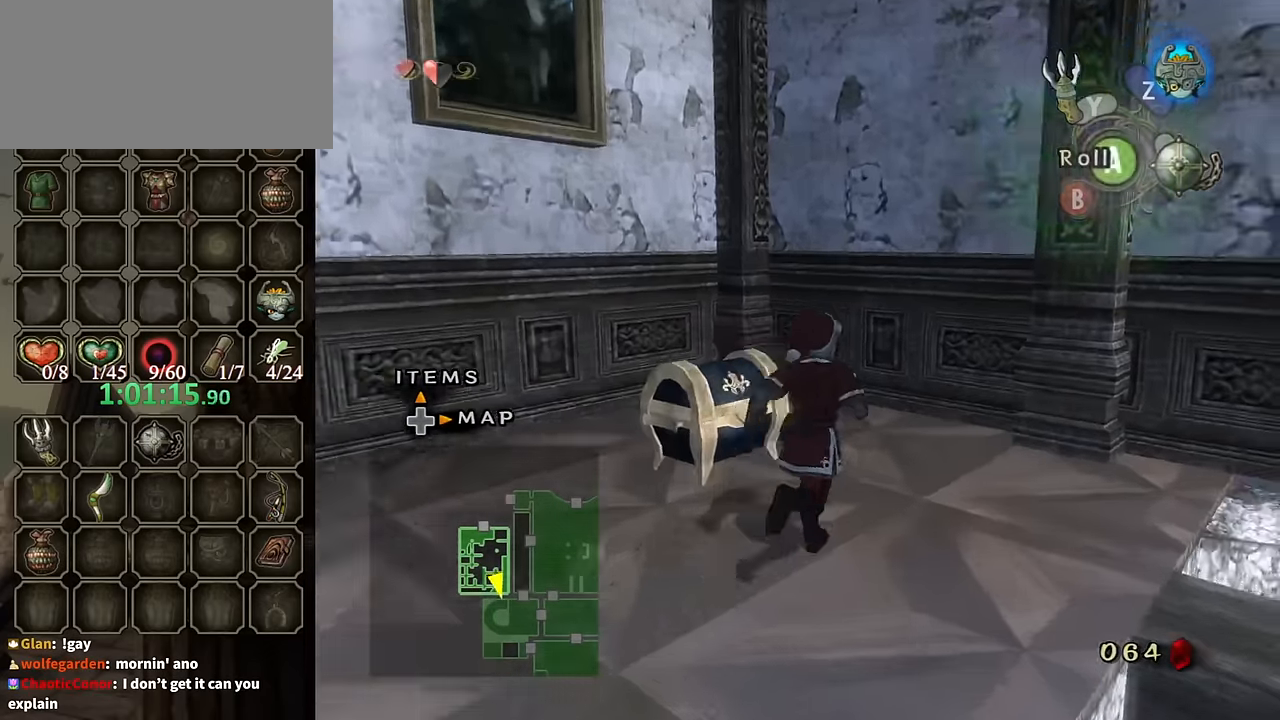
{"buttons": [], "left_stick": "center", "right_stick": "center", "events": [[100, "left_stick", "up-left"], [300, "A", "down"], [300, "left_stick", "center"], [333, "A", "up"]]}
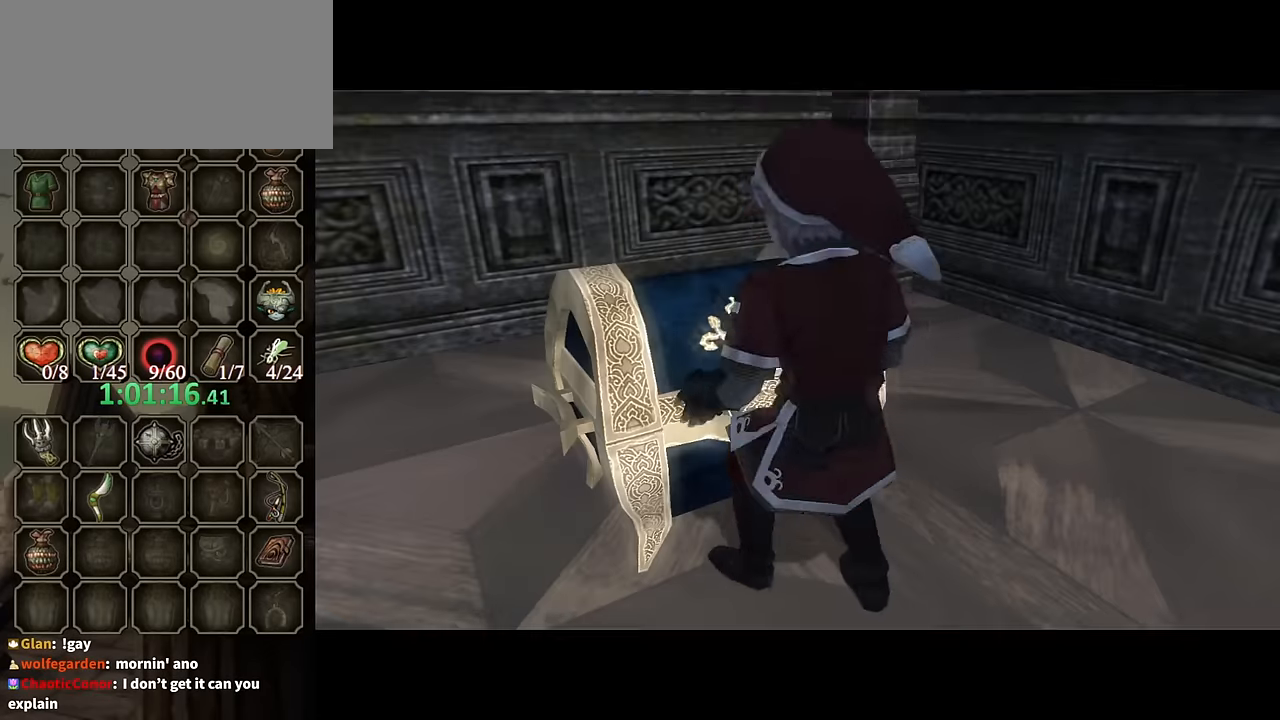
{"buttons": [], "left_stick": "center", "right_stick": "center", "events": []}
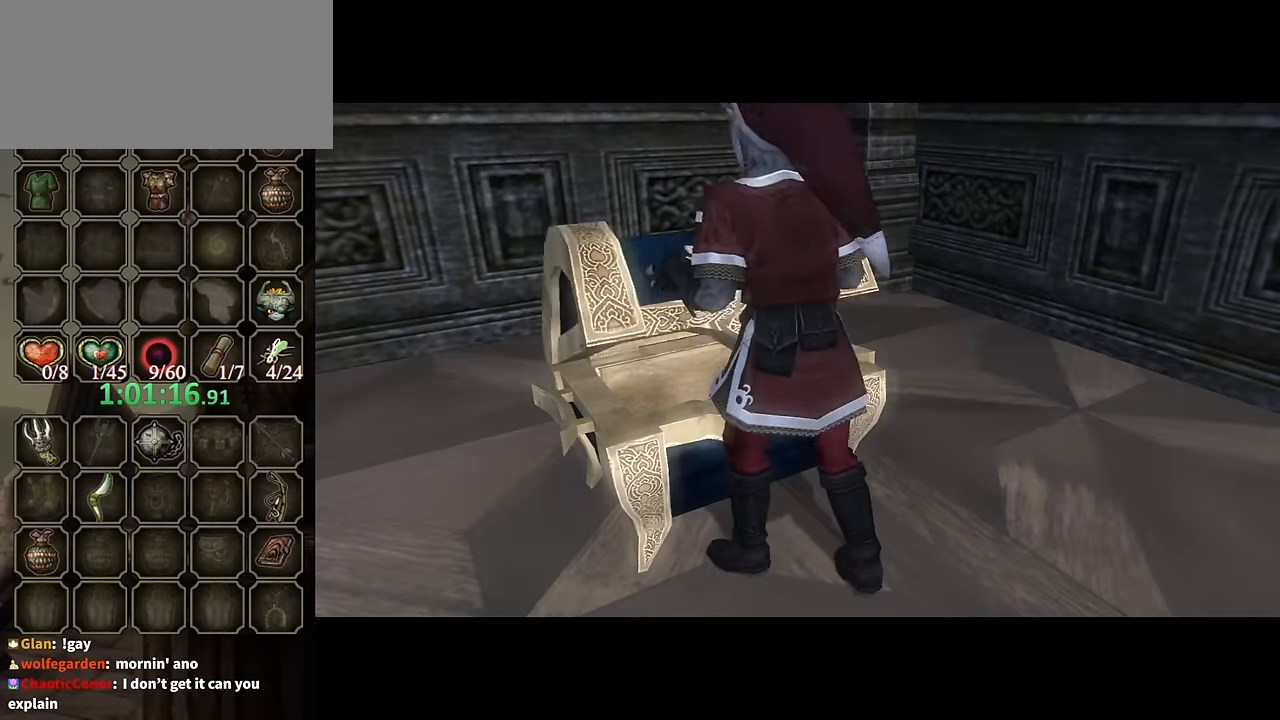
{"buttons": ["B"], "left_stick": "center", "right_stick": "center", "events": [[300, "B", "down"]]}
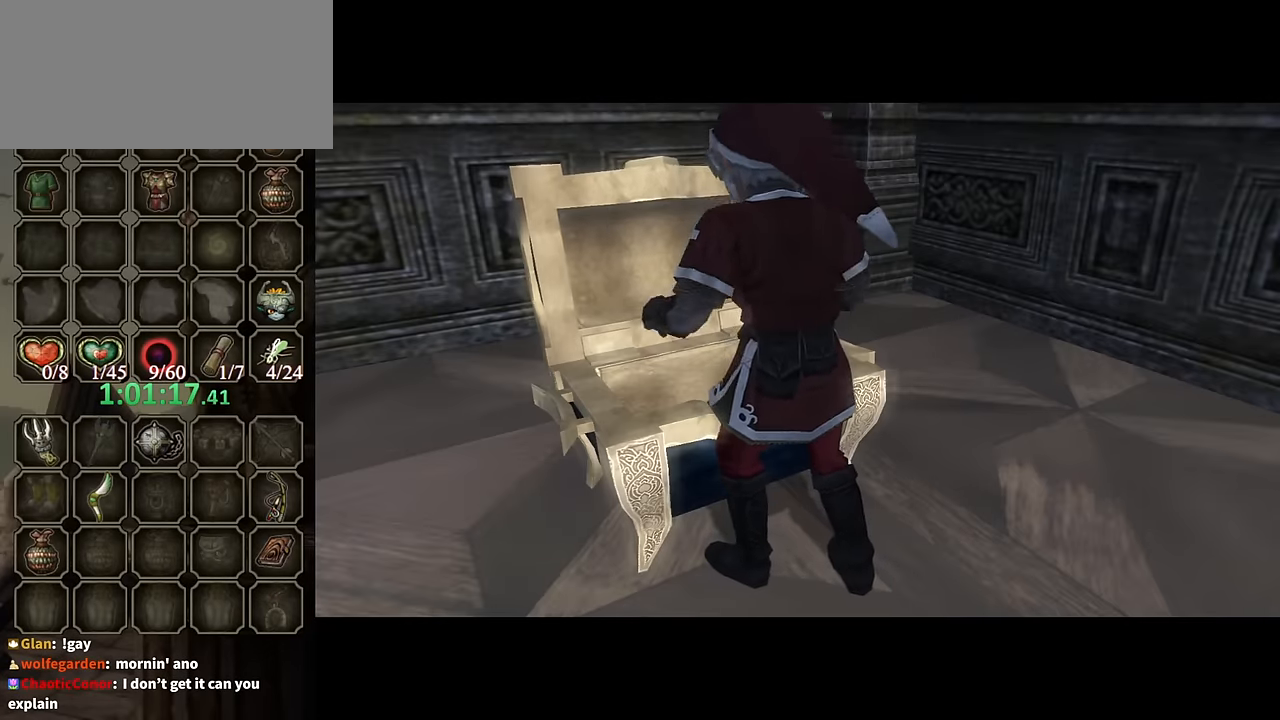
{"buttons": ["B"], "left_stick": "center", "right_stick": "center", "events": []}
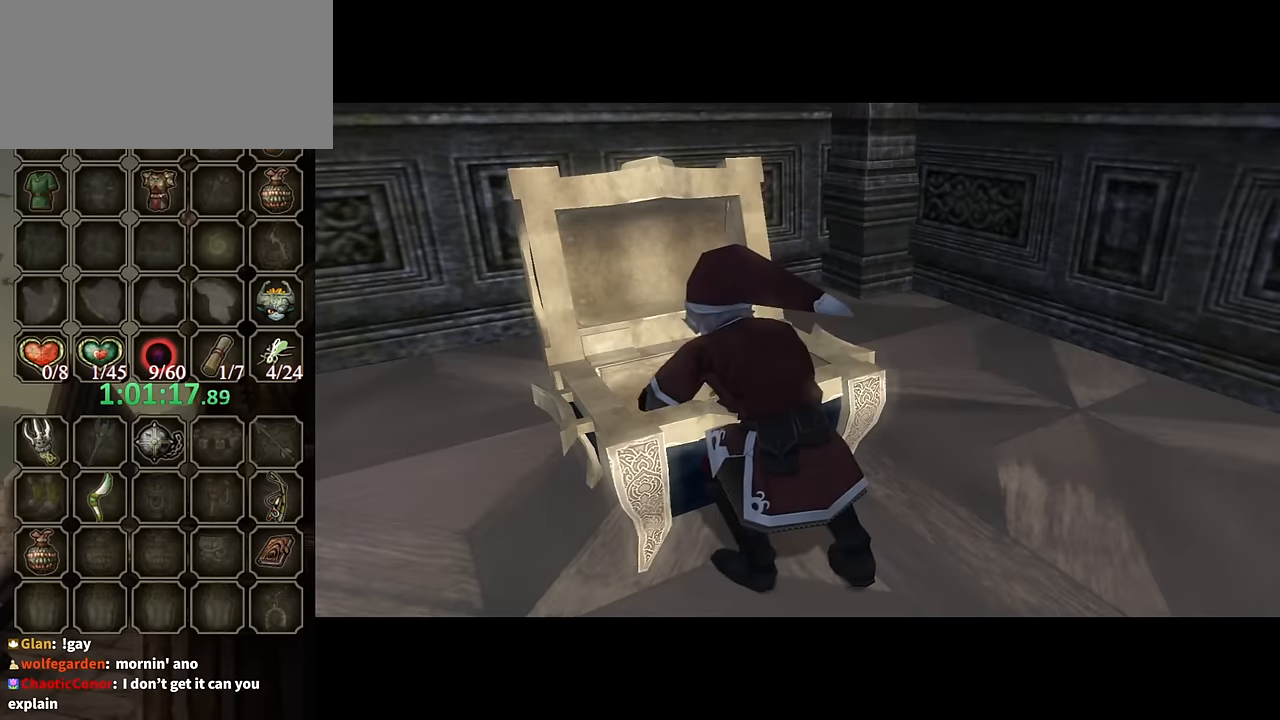
{"buttons": ["B"], "left_stick": "center", "right_stick": "center", "events": []}
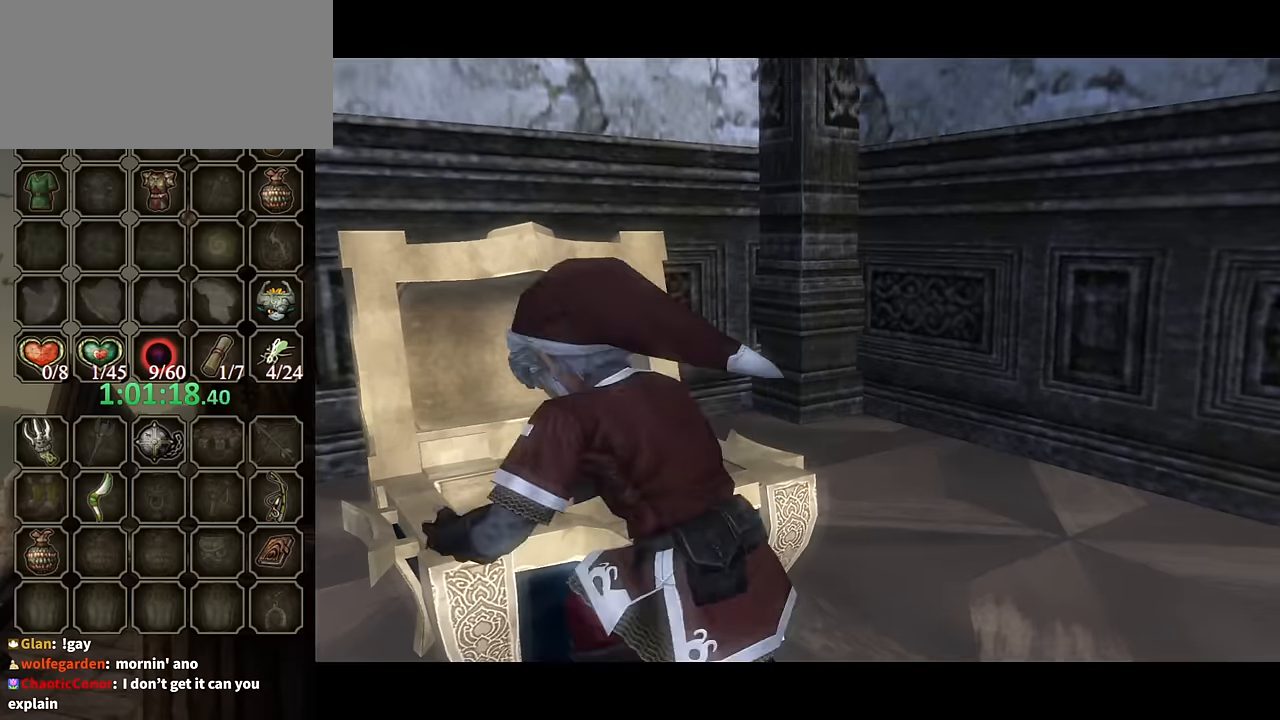
{"buttons": ["B"], "left_stick": "center", "right_stick": "center", "events": []}
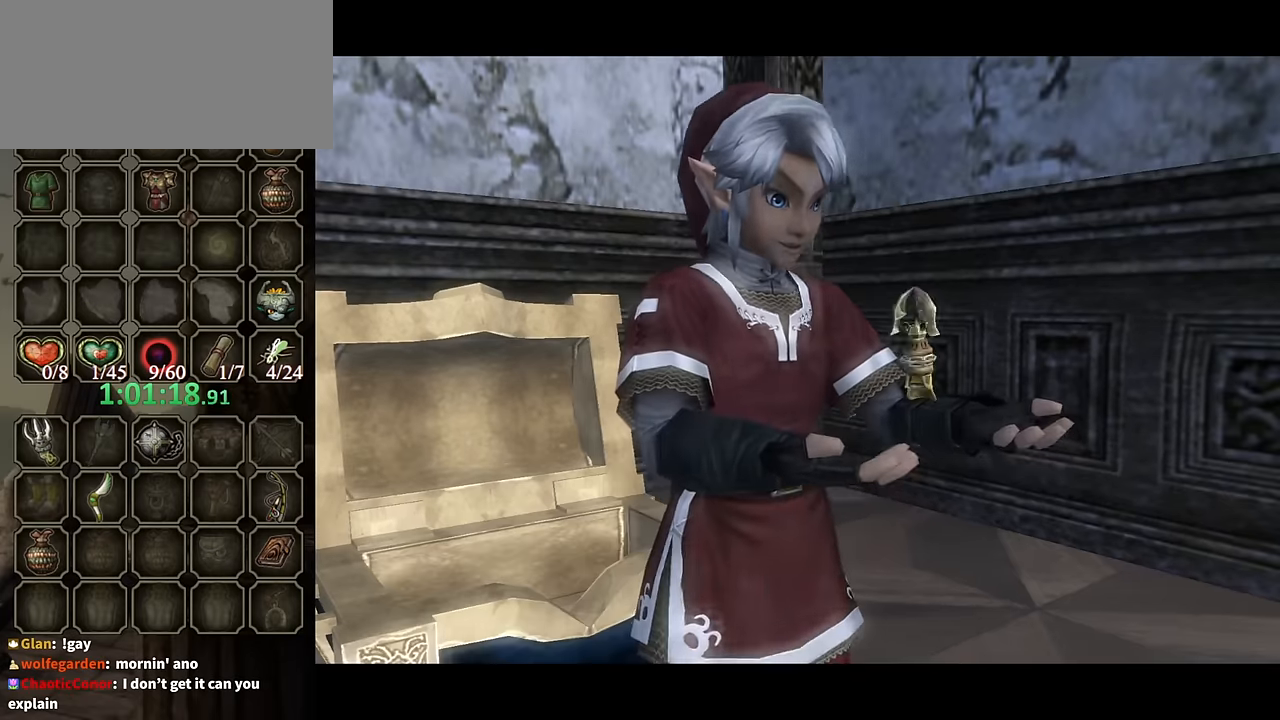
{"buttons": ["B"], "left_stick": "center", "right_stick": "center", "events": []}
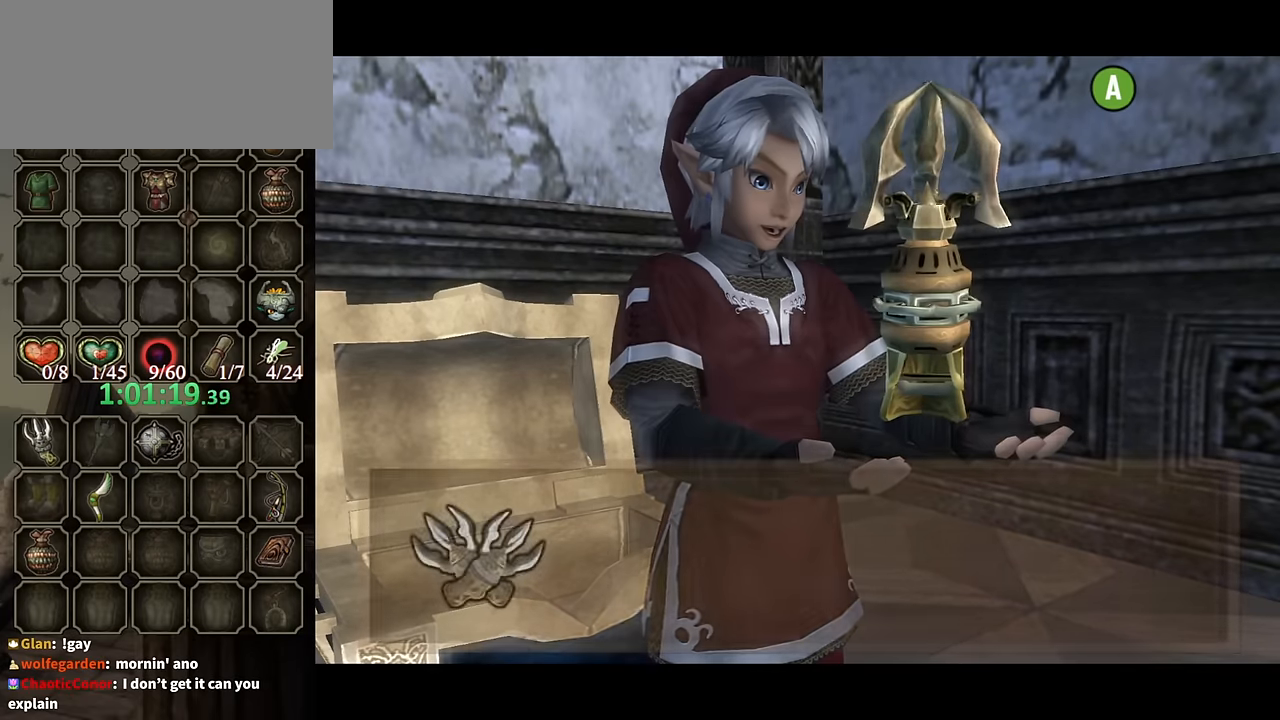
{"buttons": [], "left_stick": "down", "right_stick": "center", "events": [[466, "left_stick", "down"], [500, "B", "up"]]}
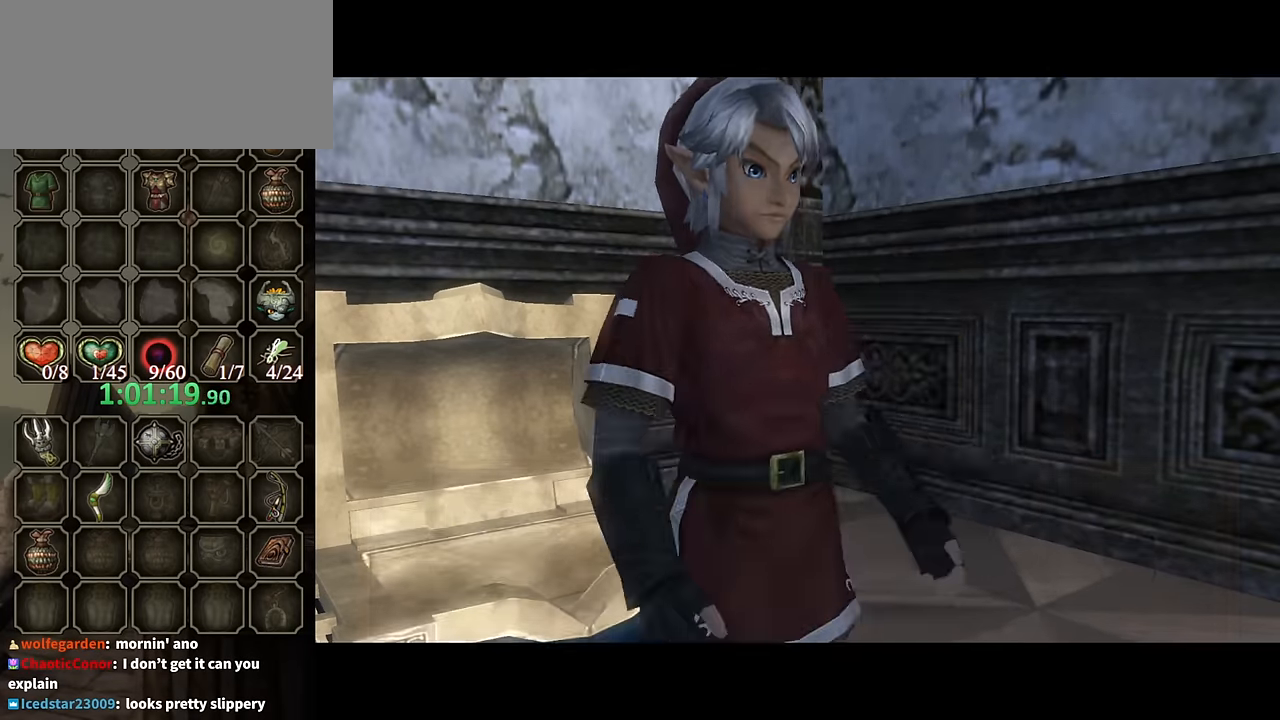
{"buttons": ["A"], "left_stick": "down", "right_stick": "center", "events": [[233, "A", "down"], [300, "A", "up"], [366, "A", "down"], [433, "A", "up"], [500, "A", "down"]]}
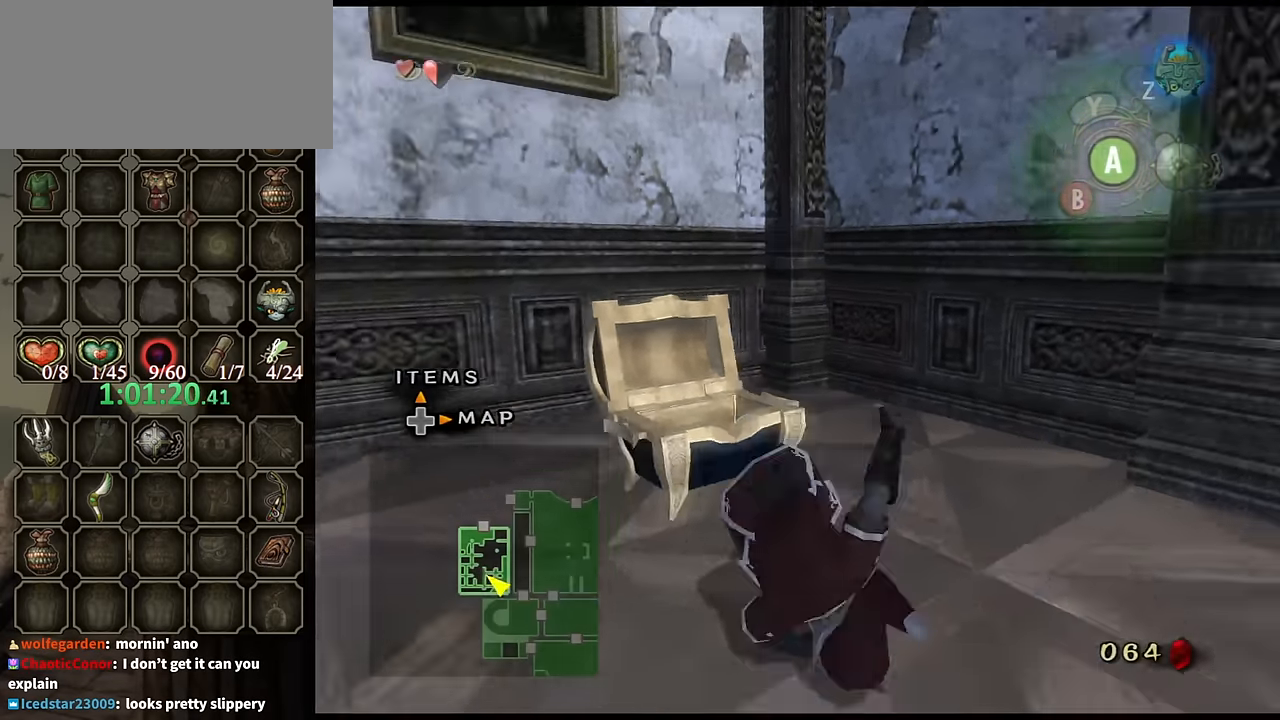
{"buttons": [], "left_stick": "down", "right_stick": "center", "events": [[33, "A", "up"], [133, "A", "down"], [166, "A", "up"]]}
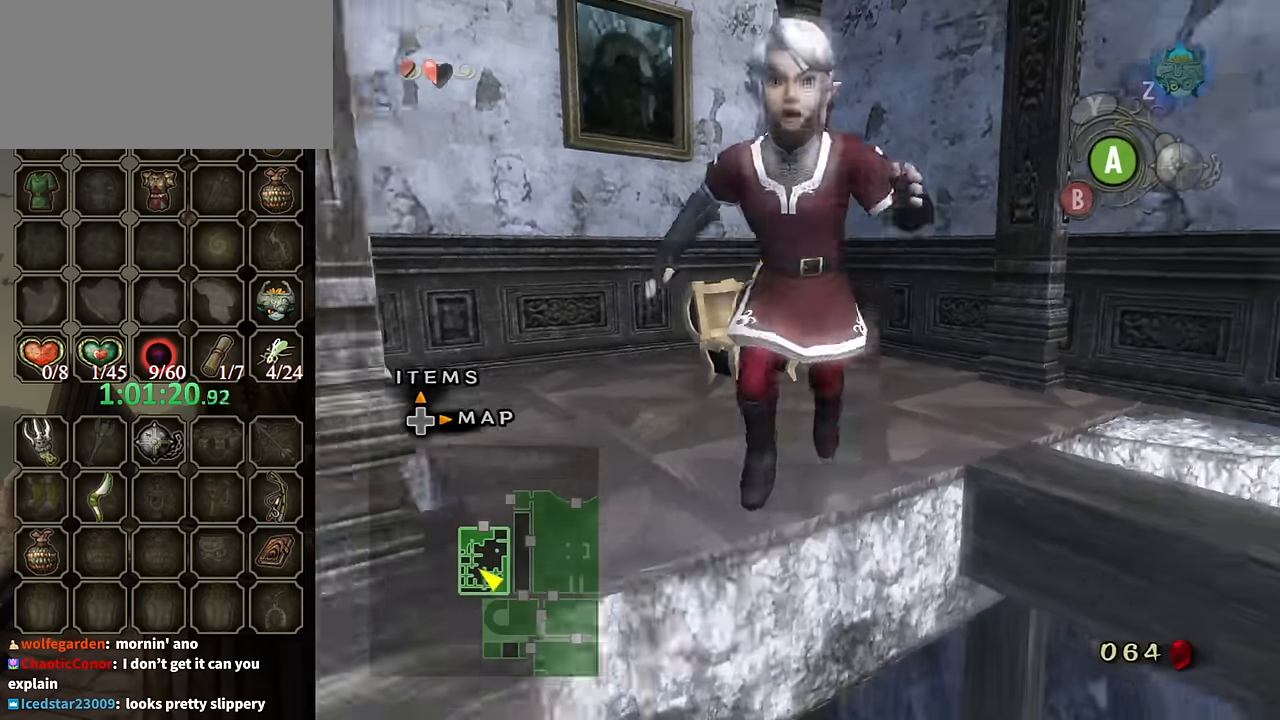
{"buttons": [], "left_stick": "center", "right_stick": "center", "events": [[433, "left_stick", "center"]]}
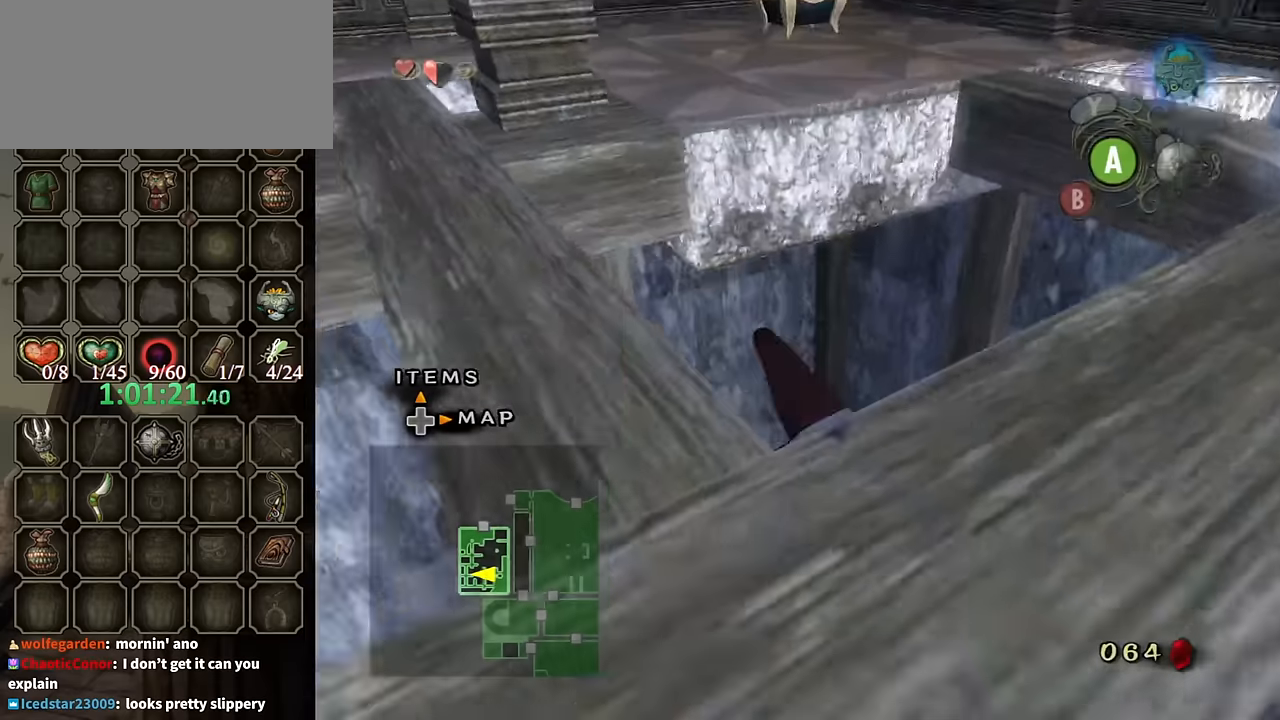
{"buttons": [], "left_stick": "down", "right_stick": "center", "events": [[500, "left_stick", "down"]]}
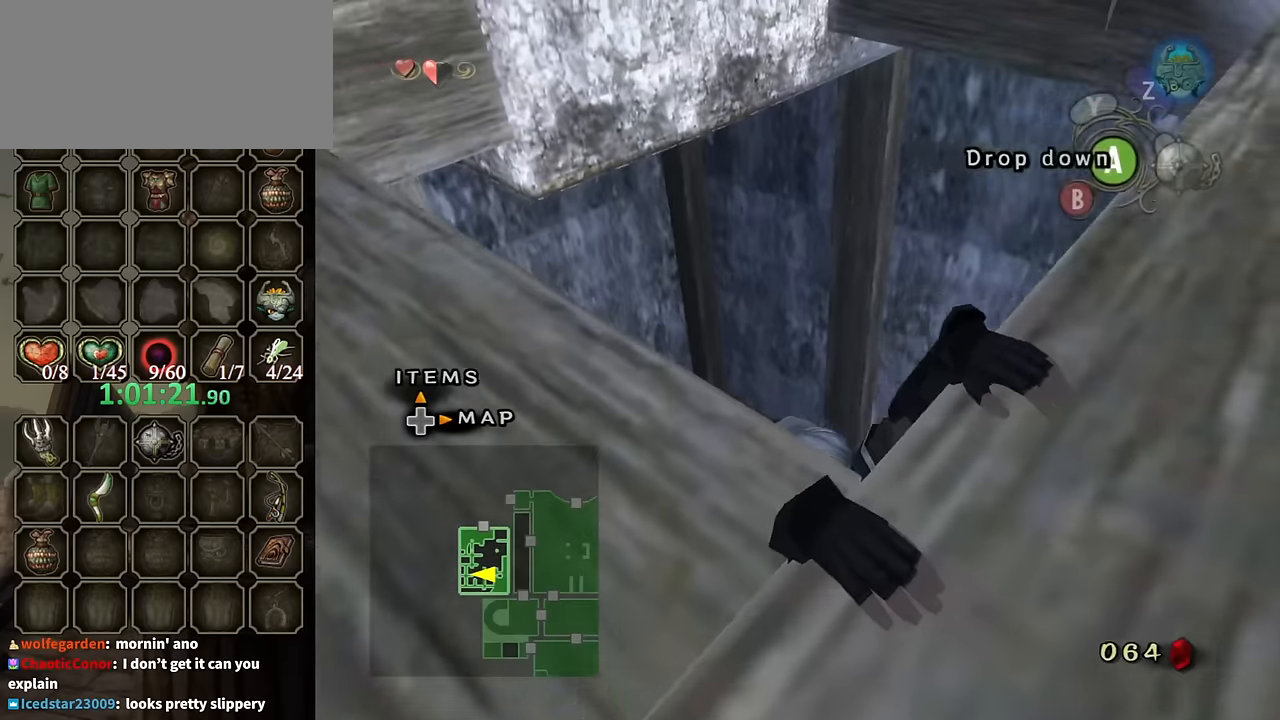
{"buttons": [], "left_stick": "right", "right_stick": "left", "events": [[66, "left_stick", "down-right"], [166, "right_stick", "down-right"], [200, "left_stick", "right"], [300, "right_stick", "left"]]}
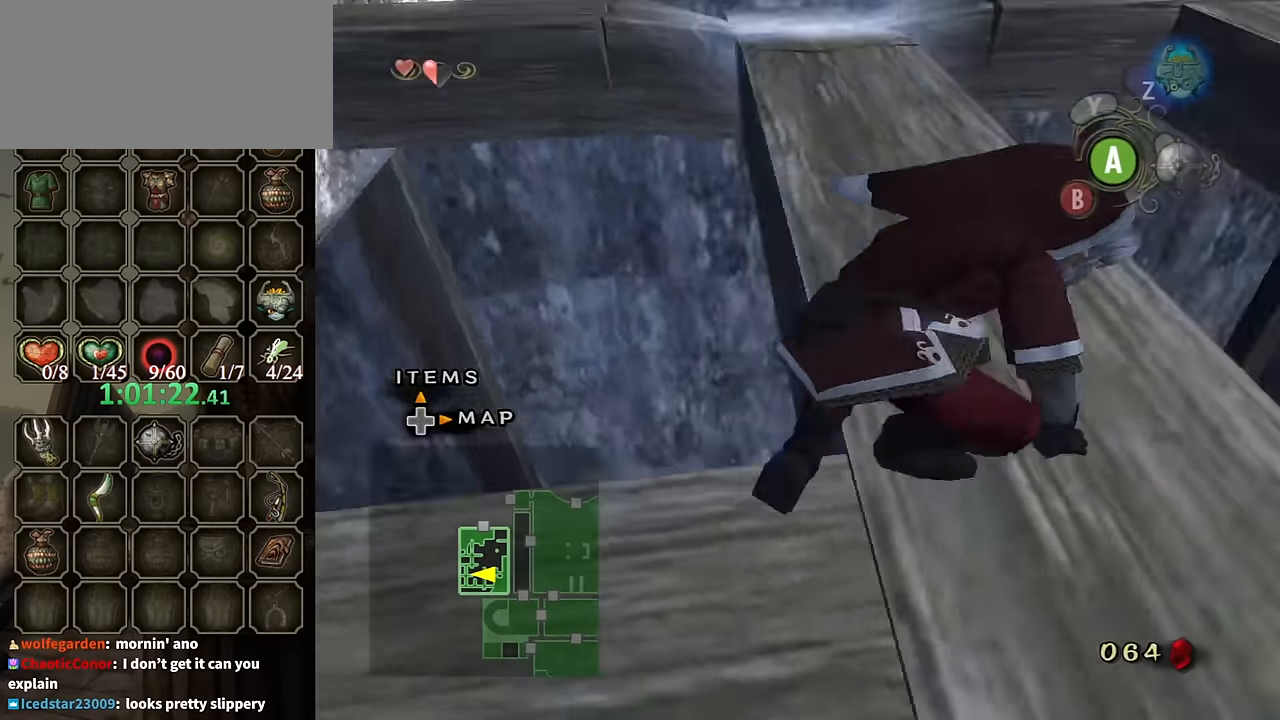
{"buttons": [], "left_stick": "center", "right_stick": "center", "events": [[300, "left_stick", "center"], [466, "right_stick", "center"]]}
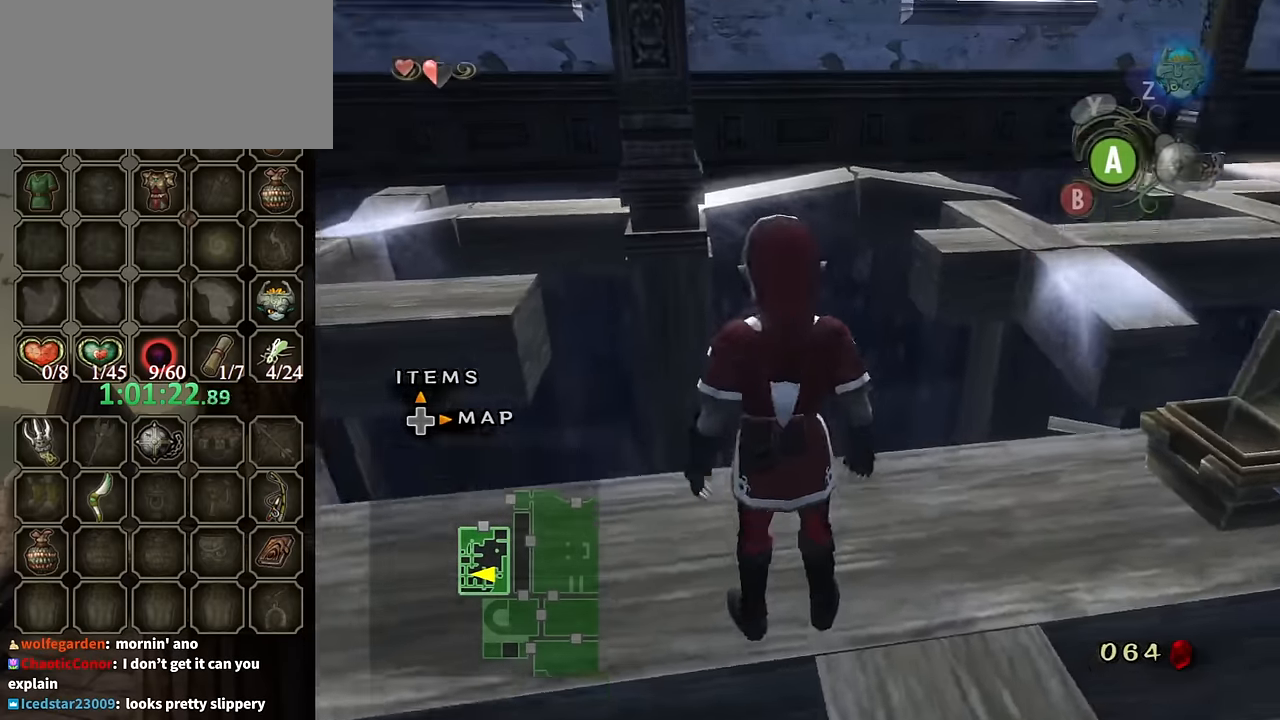
{"buttons": [], "left_stick": "center", "right_stick": "up", "events": [[100, "left_stick", "up-right"], [200, "left_stick", "right"], [400, "left_stick", "center"], [400, "right_stick", "up"]]}
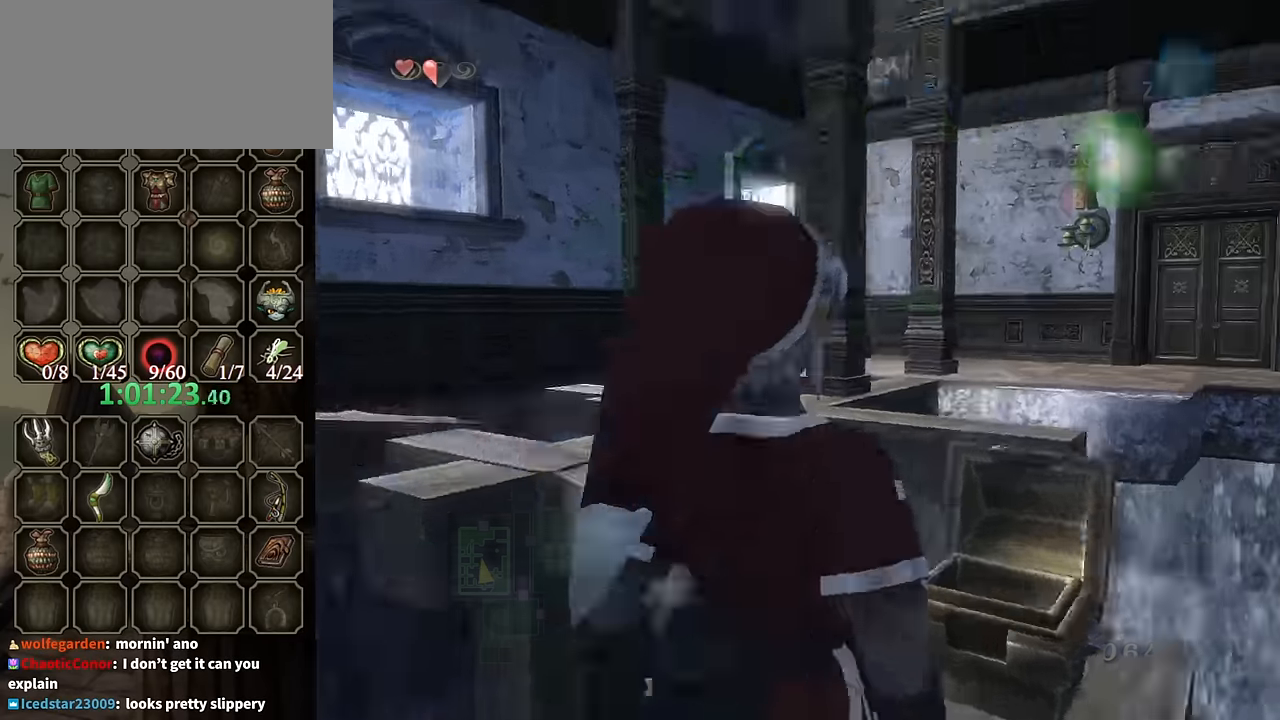
{"buttons": [], "left_stick": "center", "right_stick": "center", "events": [[100, "right_stick", "center"], [200, "DPAD_UP", "down"], [233, "DPAD_UP", "up"], [400, "Y", "down"], [466, "Y", "up"]]}
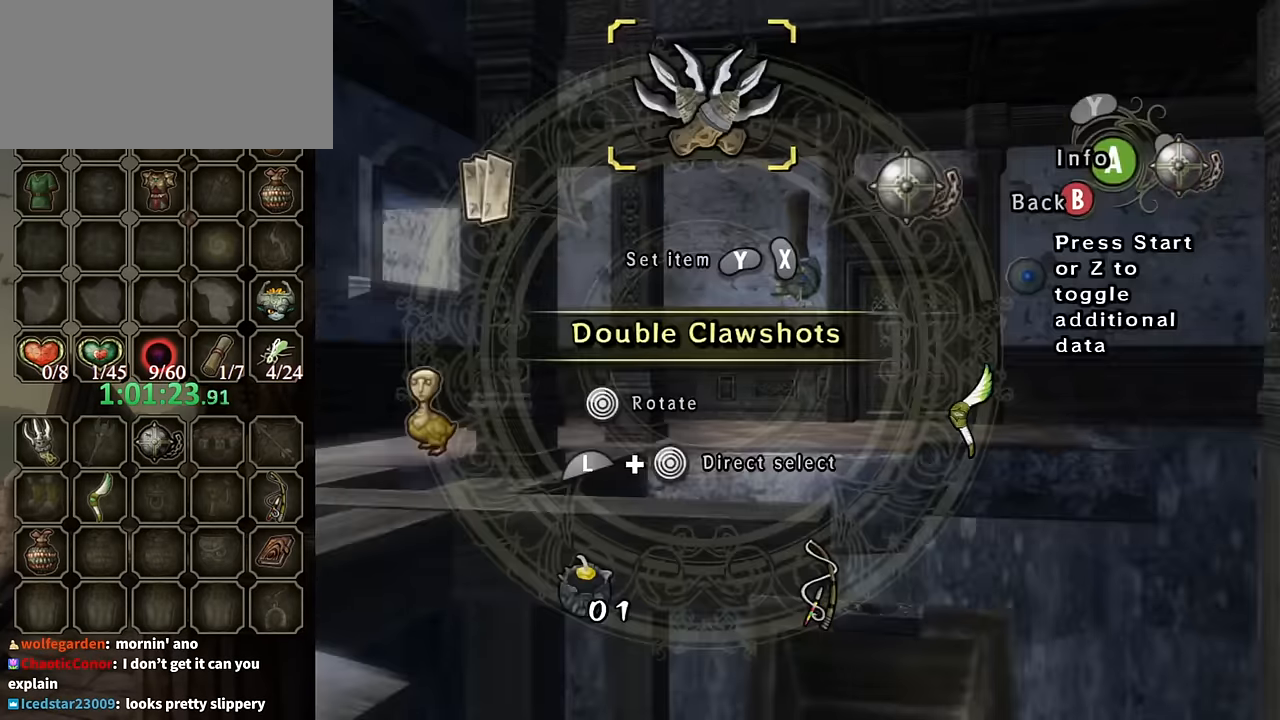
{"buttons": [], "left_stick": "down-right", "right_stick": "center", "events": [[33, "Y", "down"], [100, "Y", "up"], [233, "B", "down"], [333, "B", "up"], [366, "left_stick", "down-right"]]}
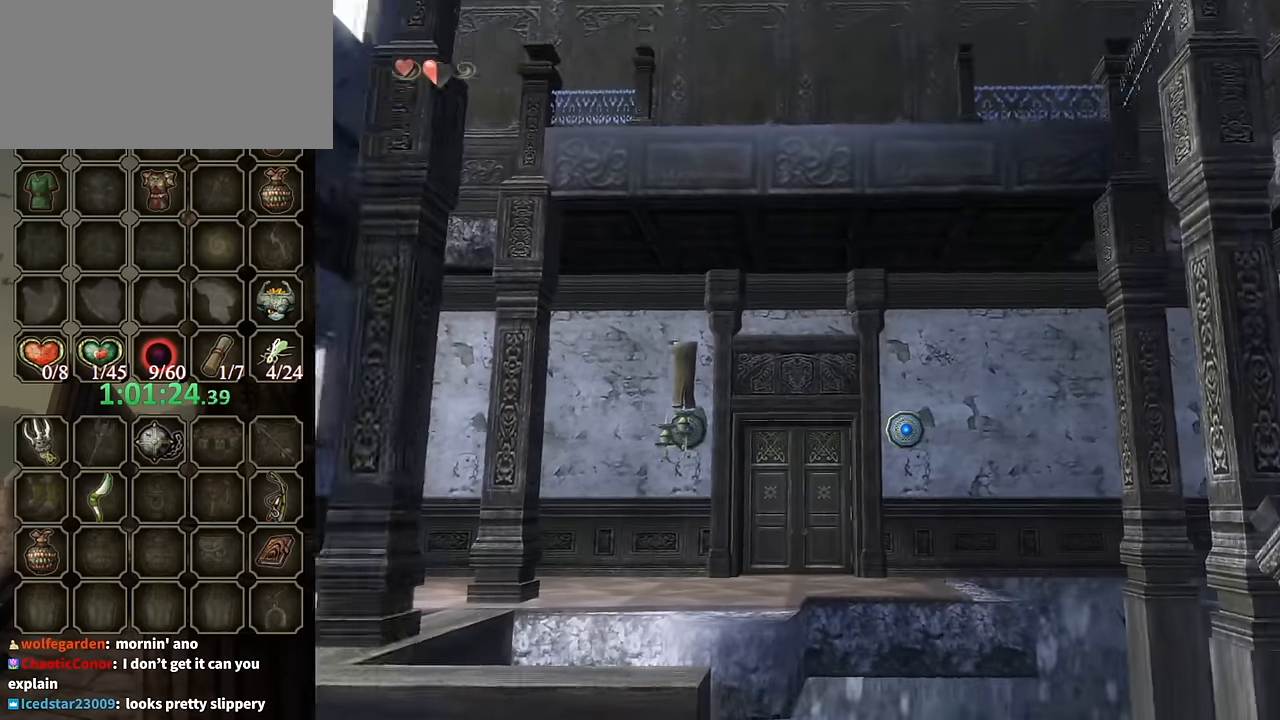
{"buttons": ["Y"], "left_stick": "up-right", "right_stick": "center", "events": [[166, "Y", "down"], [166, "left_stick", "center"], [400, "left_stick", "up-right"]]}
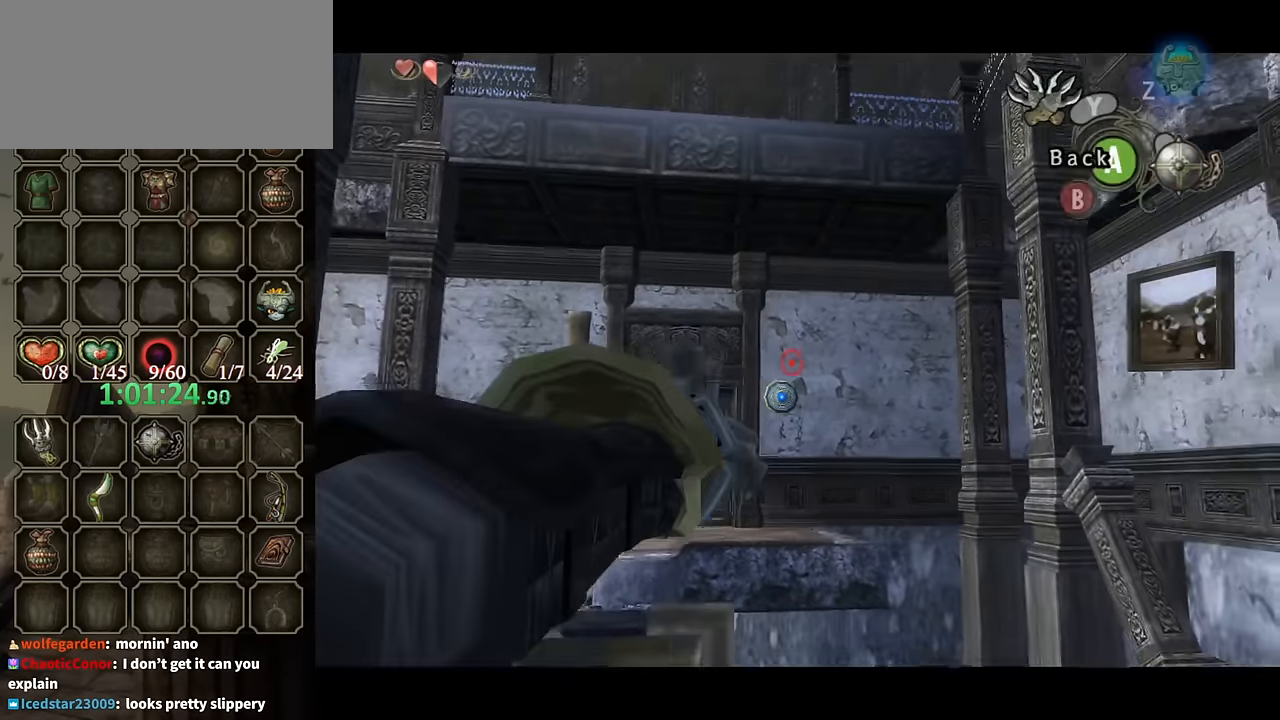
{"buttons": ["Y"], "left_stick": "up-left", "right_stick": "center", "events": [[133, "left_stick", "center"], [466, "left_stick", "up-left"]]}
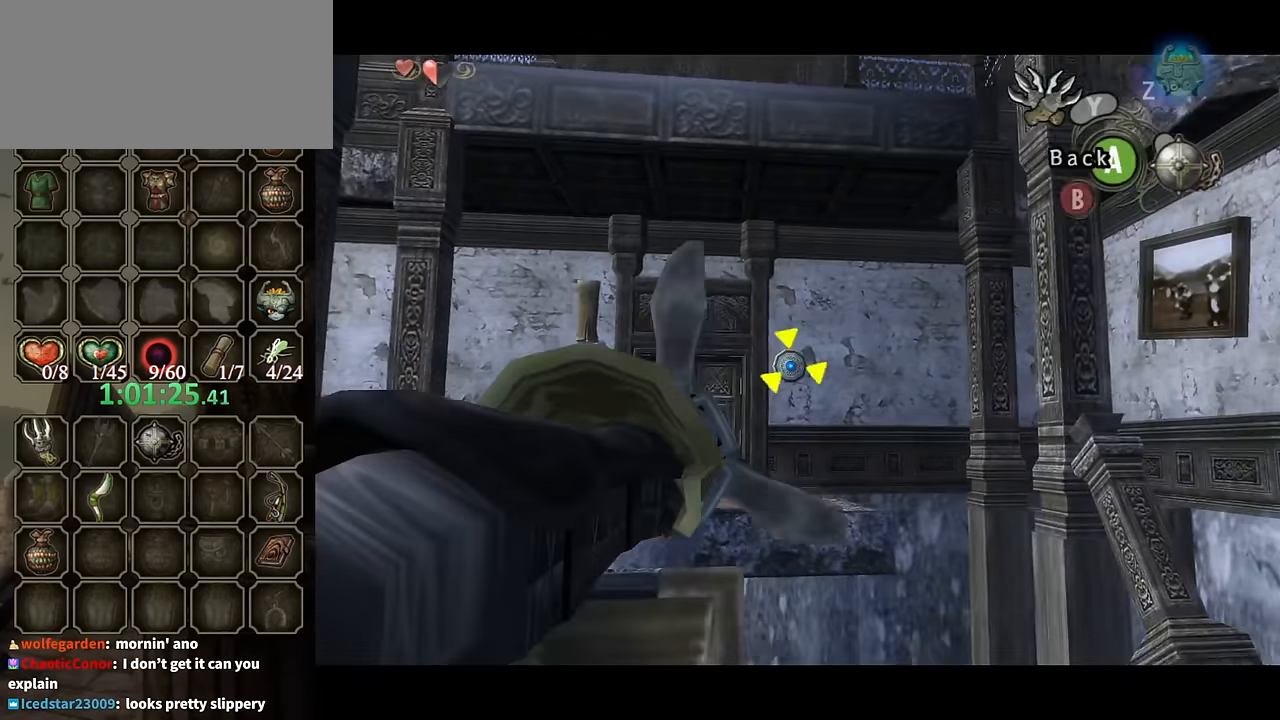
{"buttons": [], "left_stick": "center", "right_stick": "center", "events": [[133, "left_stick", "center"], [166, "Y", "up"]]}
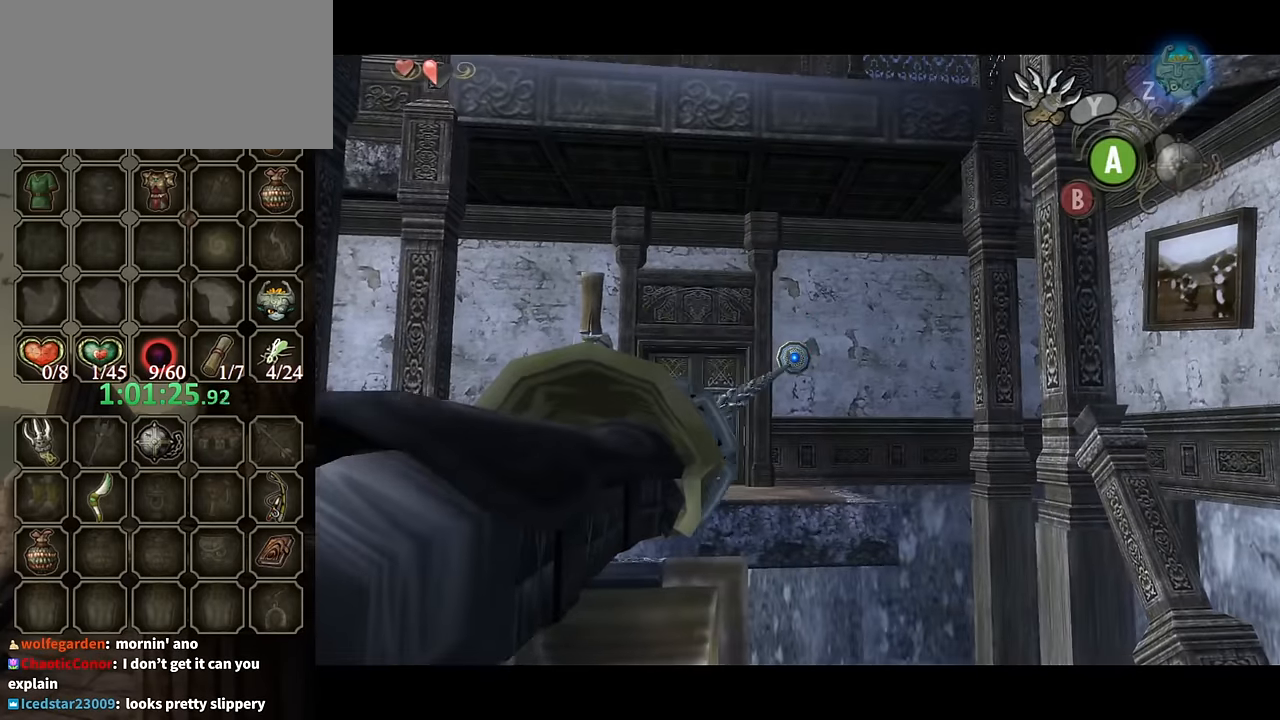
{"buttons": [], "left_stick": "center", "right_stick": "center", "events": []}
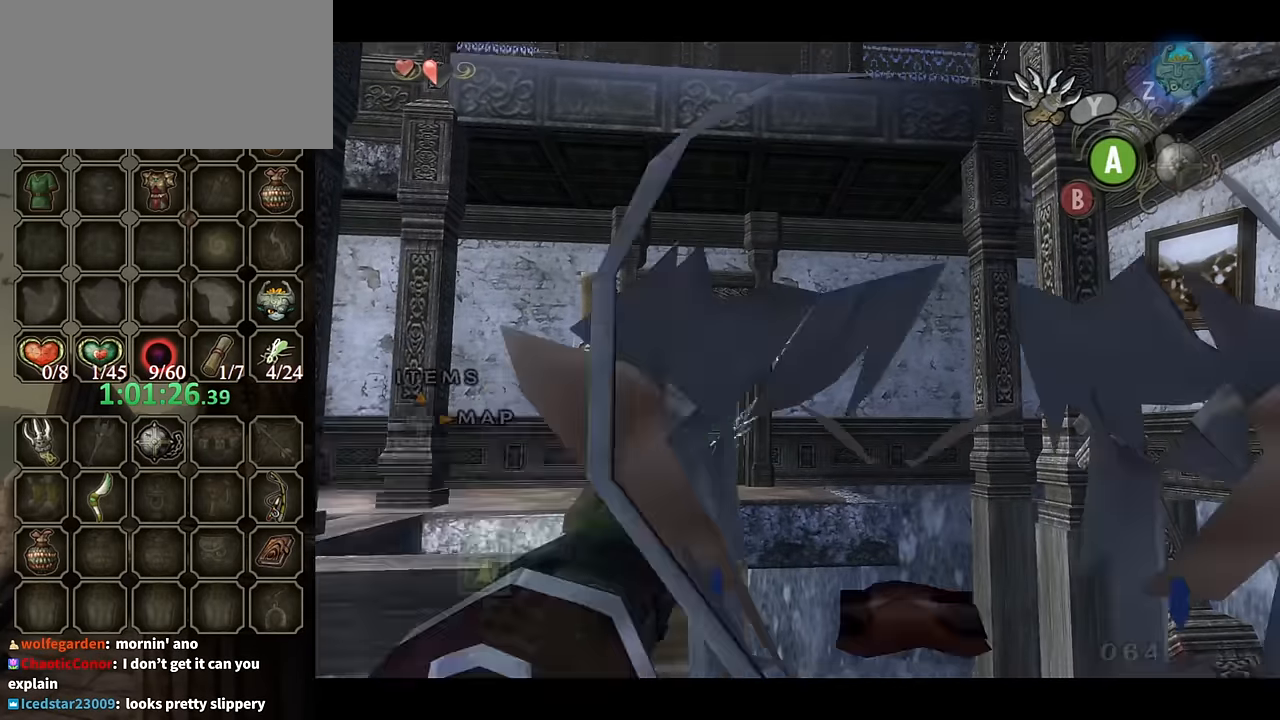
{"buttons": [], "left_stick": "center", "right_stick": "center", "events": []}
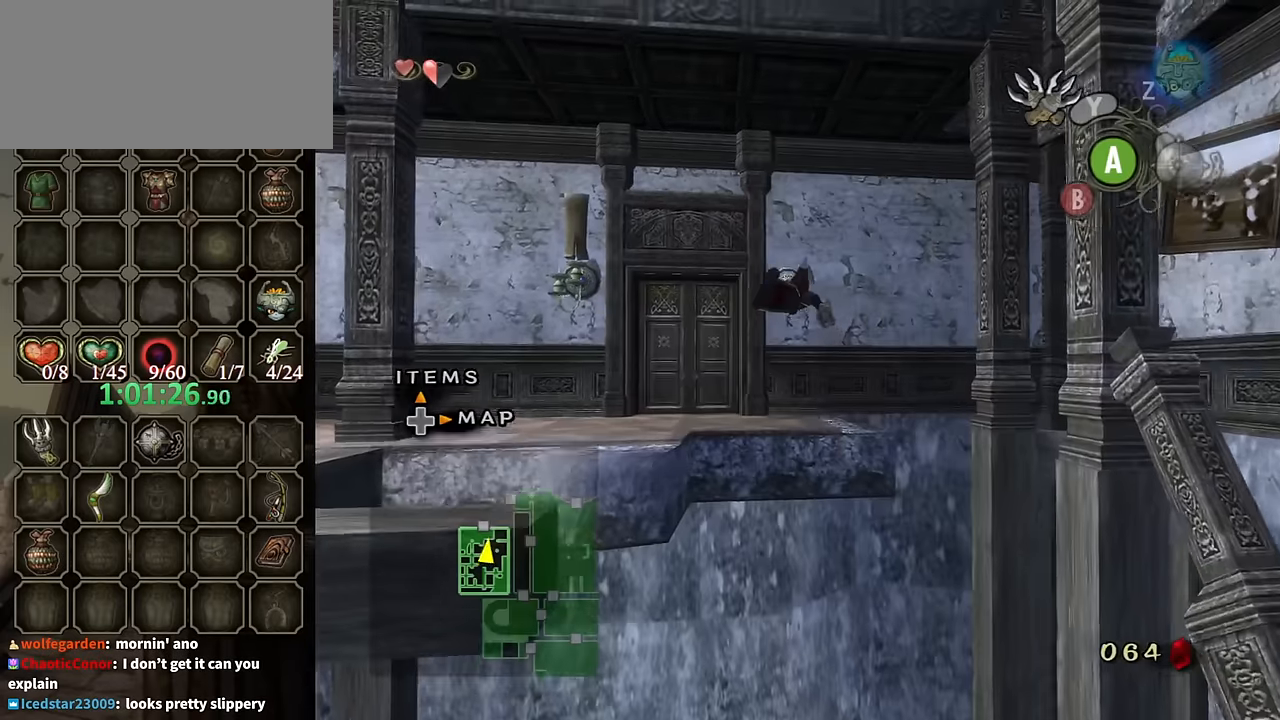
{"buttons": ["A"], "left_stick": "center", "right_stick": "center", "events": [[33, "A", "down"], [100, "A", "up"], [200, "A", "down"], [266, "A", "up"], [333, "A", "down"], [400, "A", "up"], [500, "A", "down"]]}
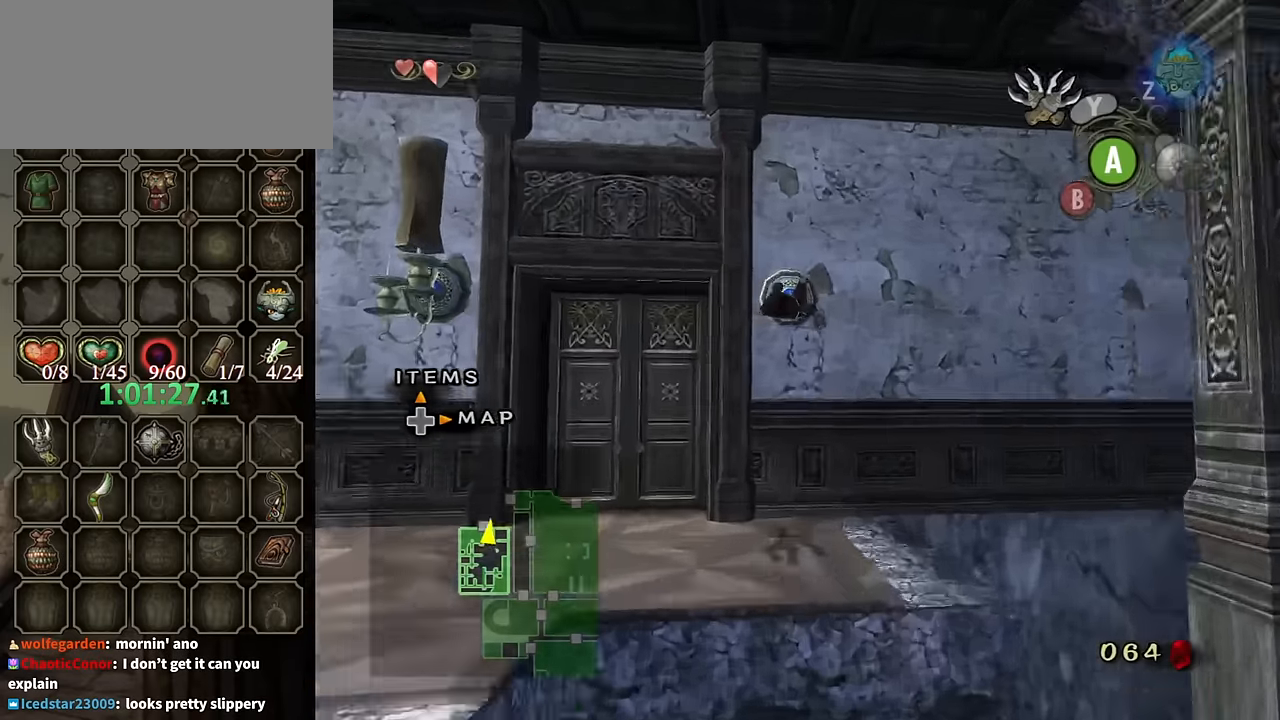
{"buttons": ["X"], "left_stick": "center", "right_stick": "center", "events": [[33, "A", "up"], [133, "A", "down"], [166, "A", "up"], [266, "A", "down"], [333, "A", "up"], [366, "A", "down"], [400, "A", "up"], [400, "X", "down"]]}
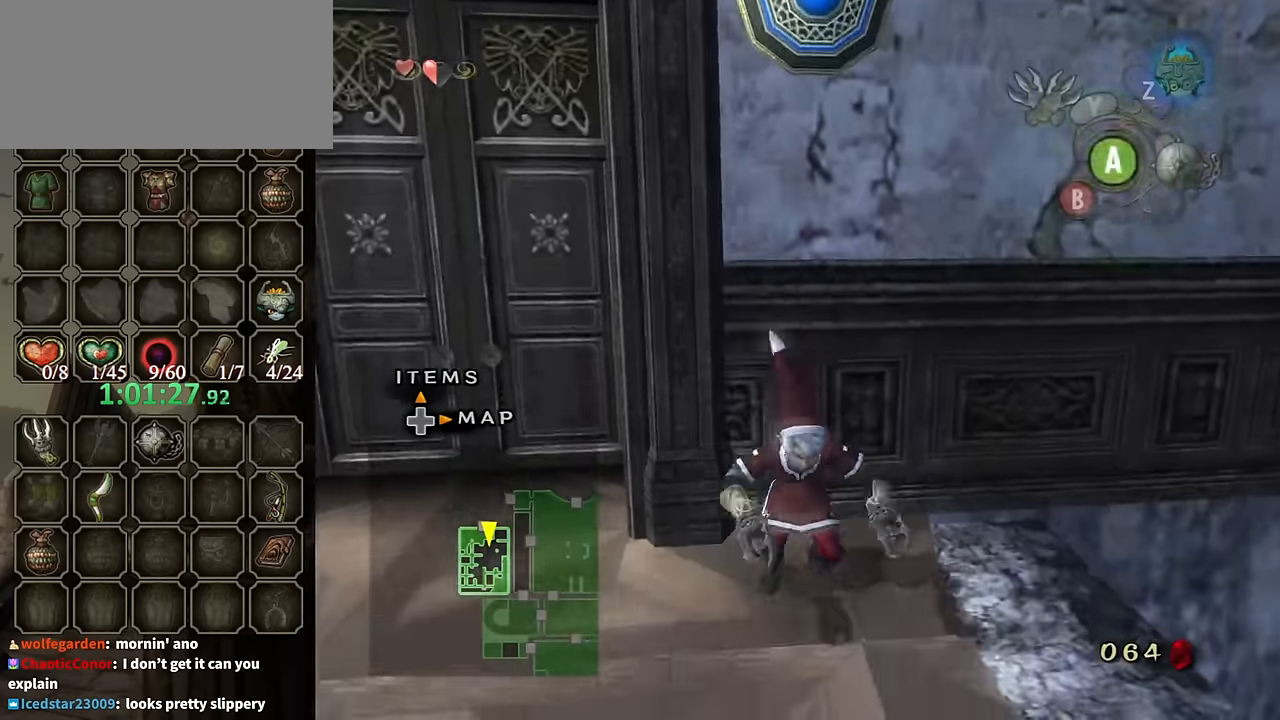
{"buttons": [], "left_stick": "up-left", "right_stick": "center", "events": [[33, "X", "up"], [133, "L1", "down"], [166, "left_stick", "down-left"], [266, "left_stick", "left"], [466, "left_stick", "up-left"], [500, "L1", "up"]]}
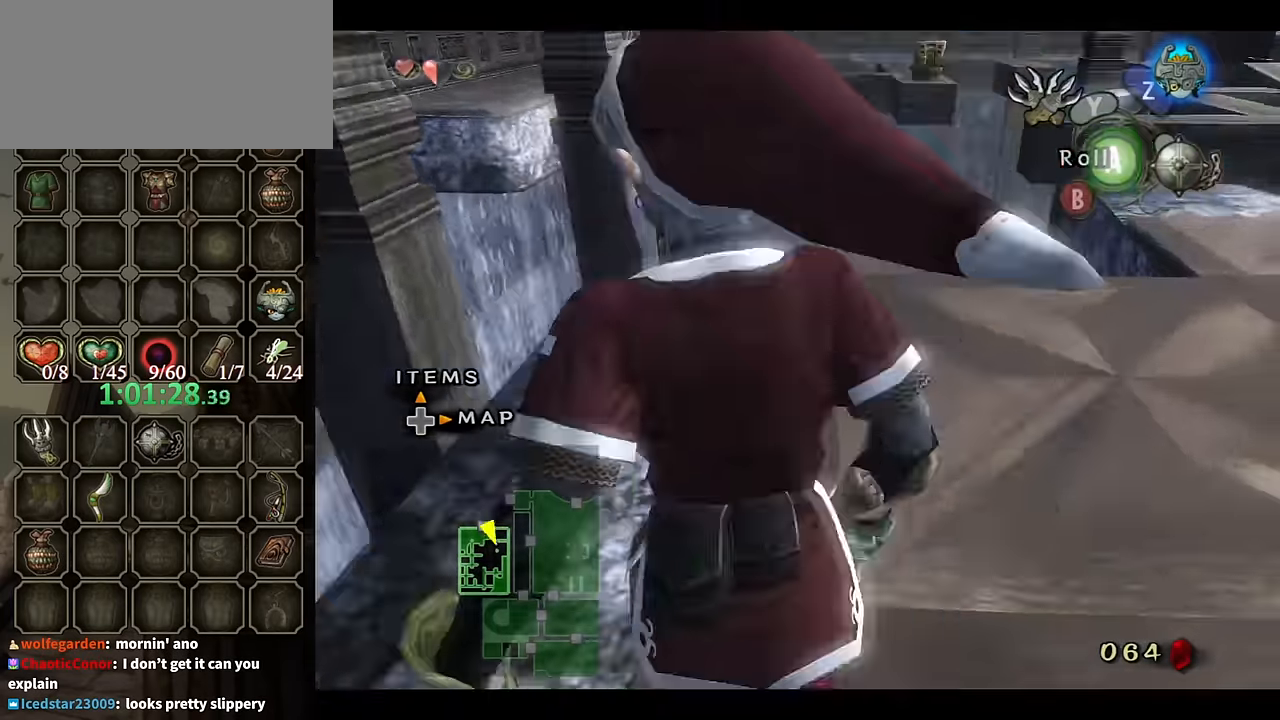
{"buttons": [], "left_stick": "up-right", "right_stick": "left", "events": [[100, "left_stick", "down-left"], [166, "left_stick", "down-right"], [266, "right_stick", "left"], [300, "left_stick", "up-right"]]}